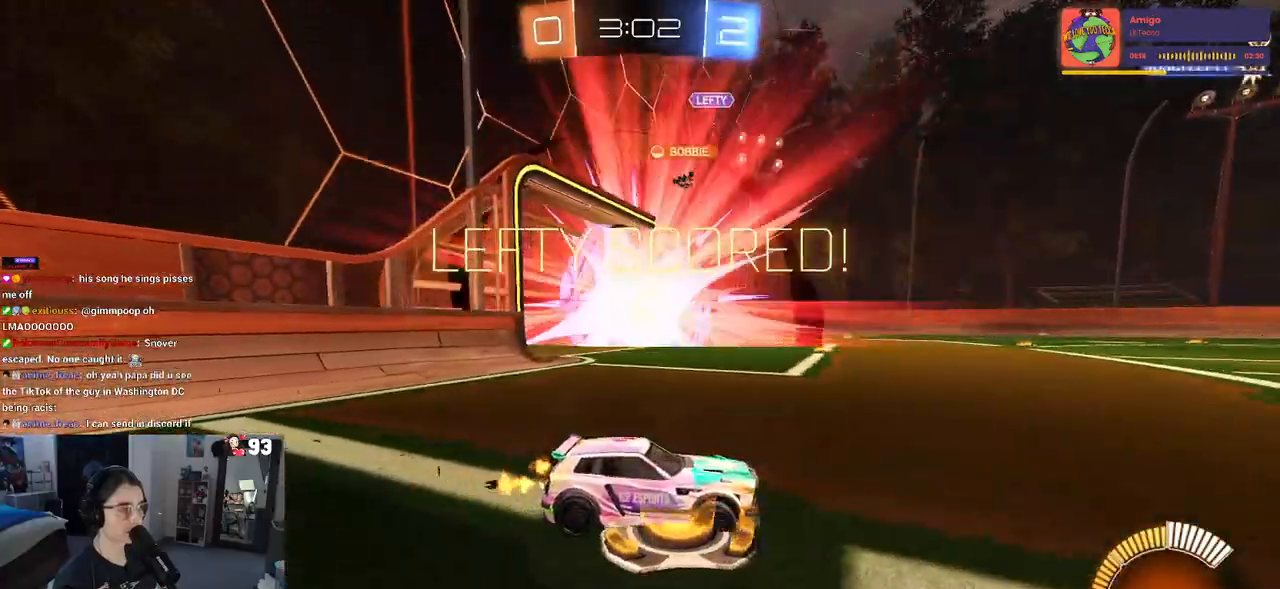
Gameplay with a controller (PlayStation layout); each line is a JSON object with the inputs held at the frame after it. "events" lists button and stick changes between this image and that frame as [ms after this image, input, new state], when the widget could be followed in between.
{"buttons": ["R2"], "left_stick": "center", "right_stick": "center", "events": [[217, "TRIANGLE", "down"], [333, "TRIANGLE", "up"]]}
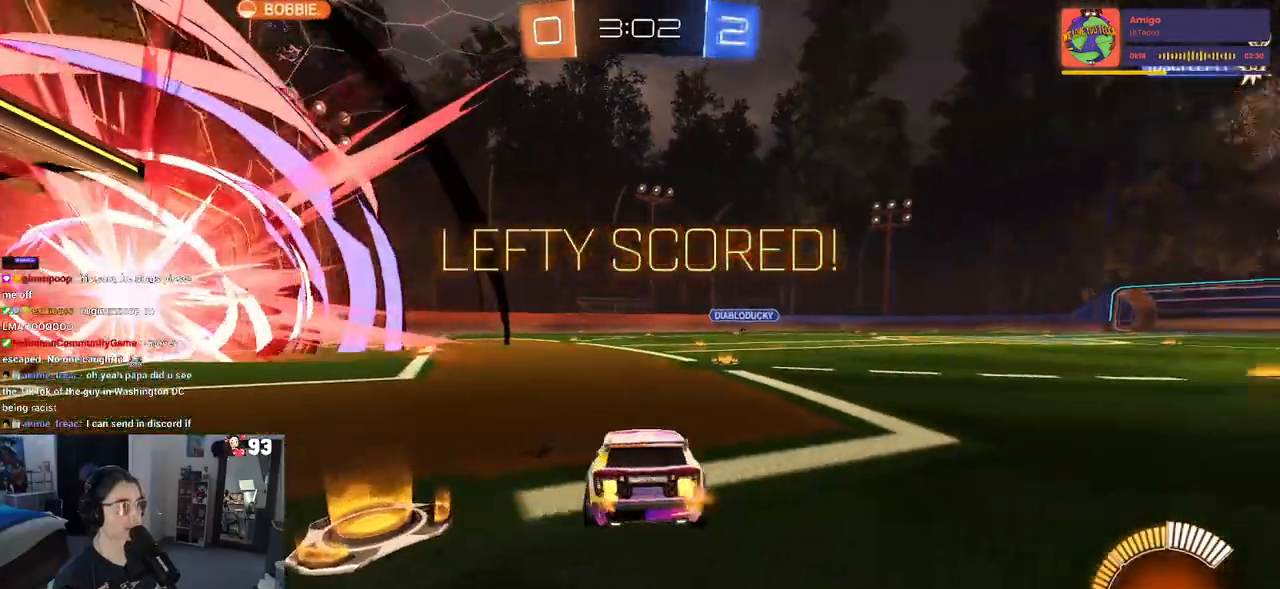
{"buttons": ["R2"], "left_stick": "down-left", "right_stick": "center", "events": [[50, "left_stick", "left"], [283, "left_stick", "down-left"]]}
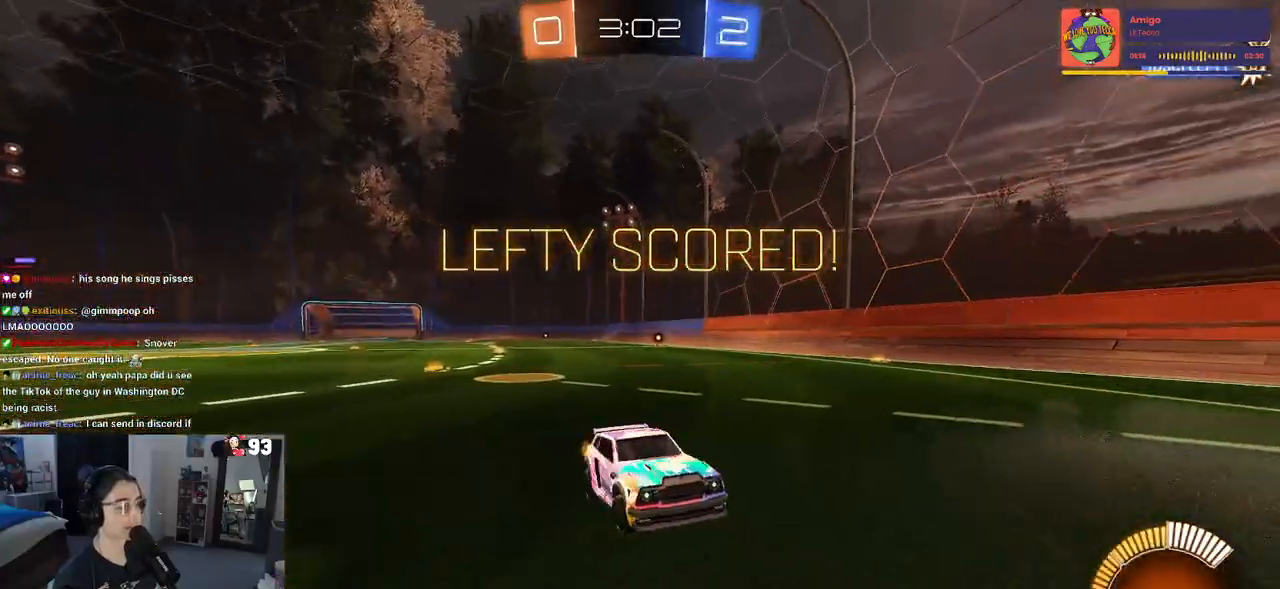
{"buttons": ["SQUARE", "R2"], "left_stick": "left", "right_stick": "center", "events": [[83, "SQUARE", "down"], [267, "CROSS", "down"], [367, "CROSS", "up"], [450, "left_stick", "left"]]}
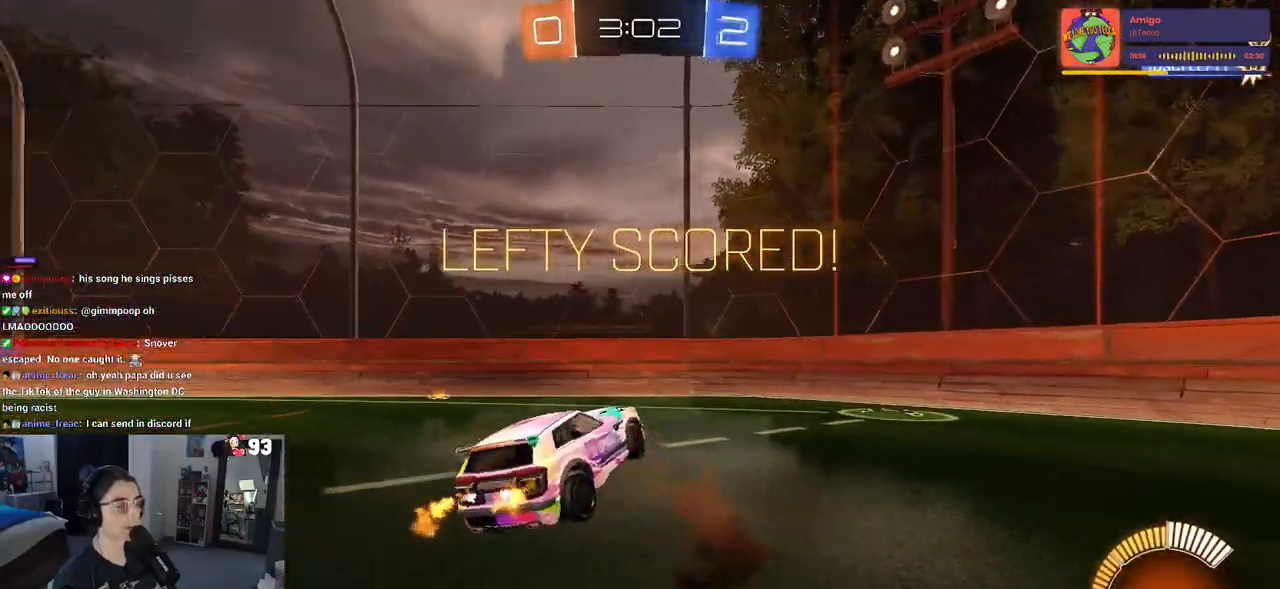
{"buttons": ["CROSS", "R1", "R2"], "left_stick": "up-left", "right_stick": "center", "events": [[17, "SQUARE", "up"], [183, "left_stick", "down-left"], [300, "left_stick", "center"], [367, "left_stick", "up-left"], [400, "R1", "down"], [450, "CROSS", "down"]]}
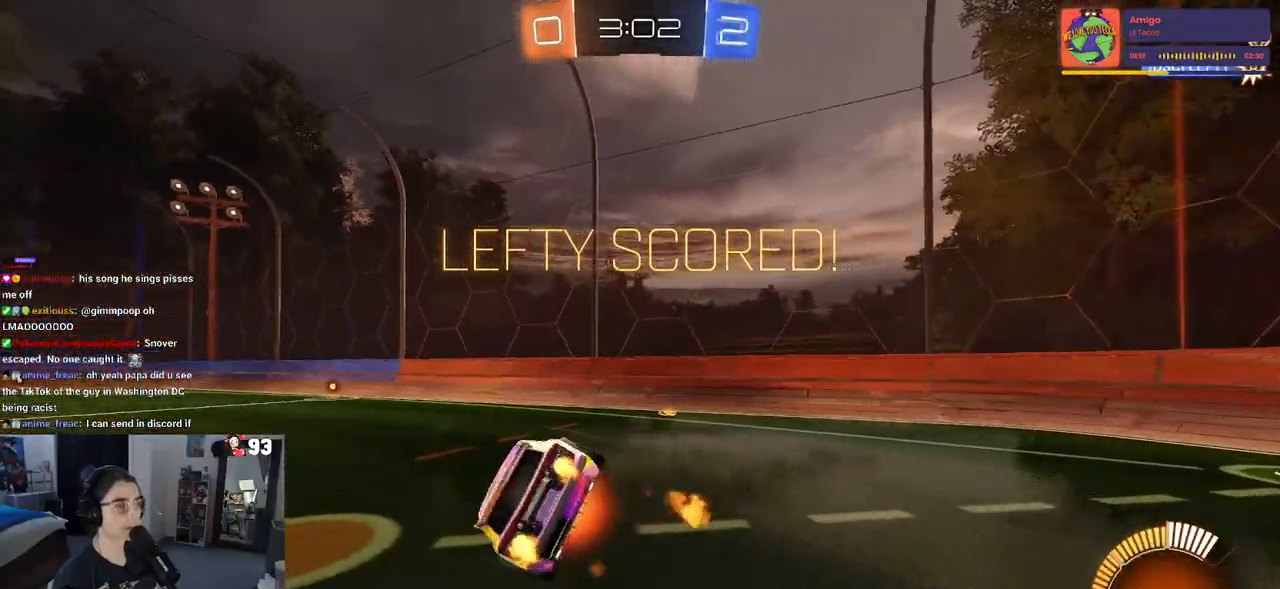
{"buttons": ["R1", "R2"], "left_stick": "down-left", "right_stick": "center", "events": [[33, "left_stick", "down"], [50, "CROSS", "up"], [350, "left_stick", "down-left"]]}
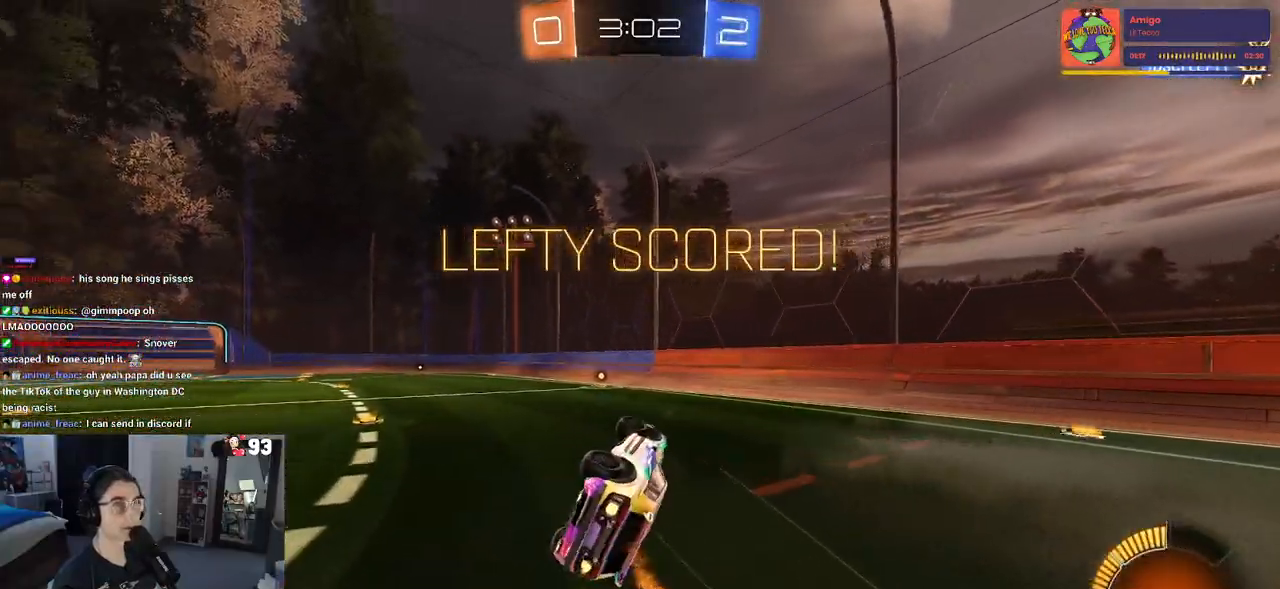
{"buttons": ["SQUARE", "R1", "R2"], "left_stick": "center", "right_stick": "center", "events": [[67, "SQUARE", "down"], [150, "left_stick", "down"], [350, "left_stick", "center"]]}
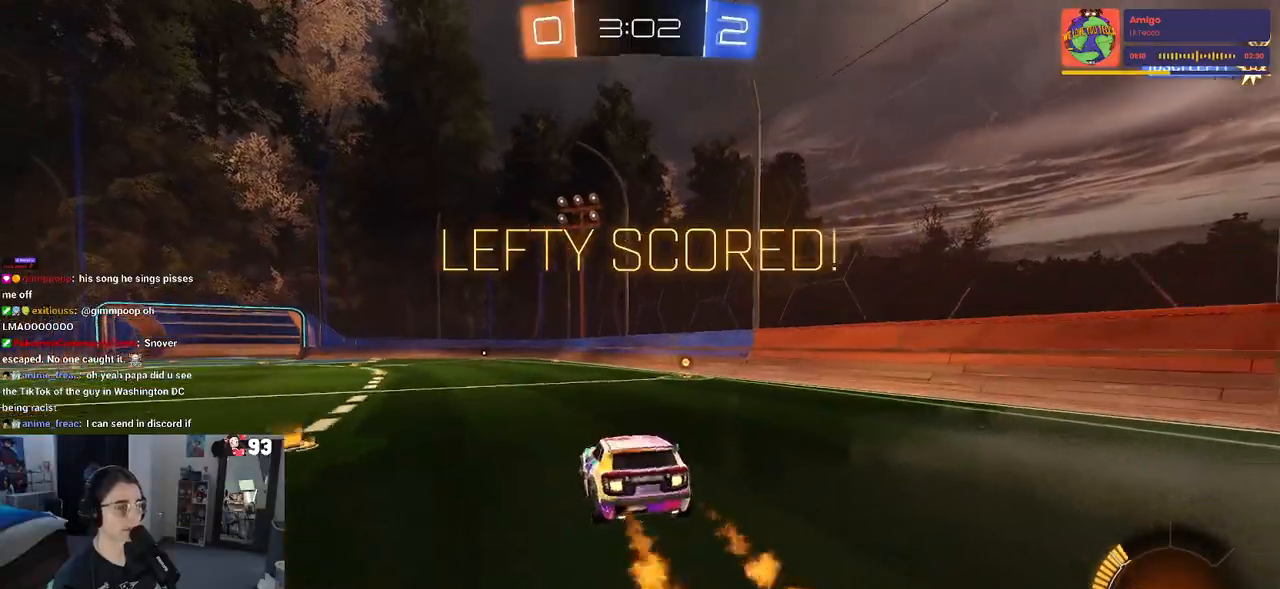
{"buttons": ["SQUARE", "R1", "R2"], "left_stick": "right", "right_stick": "center", "events": [[167, "left_stick", "right"], [200, "CROSS", "down"], [283, "CROSS", "up"], [400, "CROSS", "down"], [500, "CROSS", "up"]]}
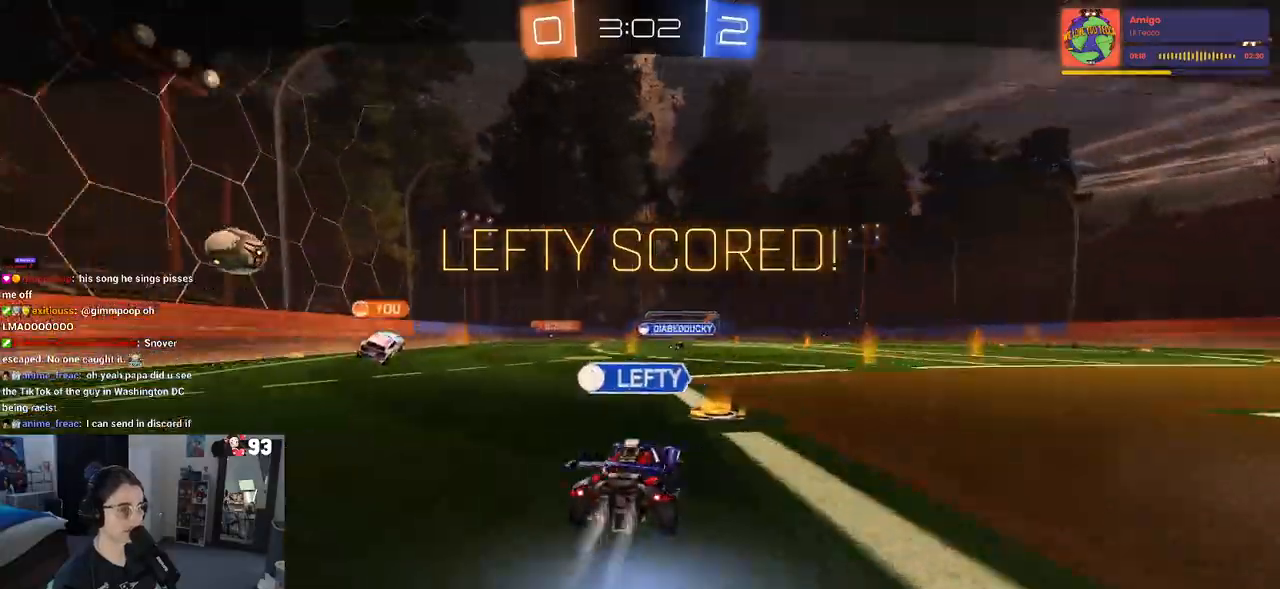
{"buttons": [], "left_stick": "center", "right_stick": "center", "events": [[50, "R1", "up"], [183, "R2", "up"], [183, "SQUARE", "up"], [233, "left_stick", "center"]]}
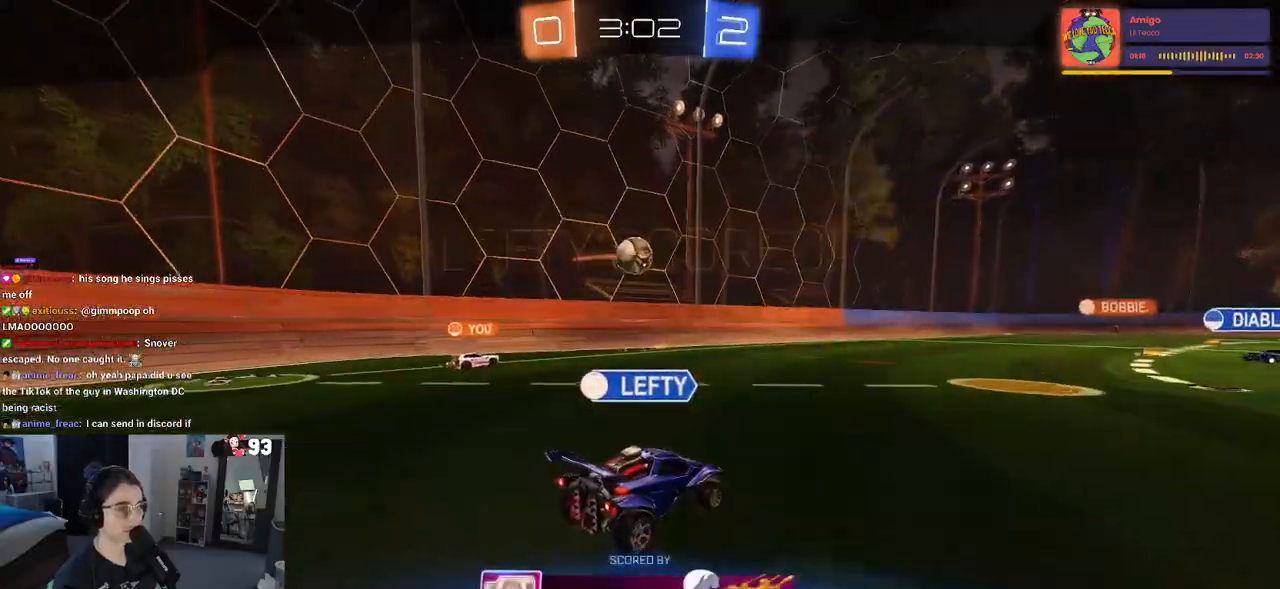
{"buttons": [], "left_stick": "center", "right_stick": "center", "events": [[383, "CROSS", "down"], [483, "CROSS", "up"]]}
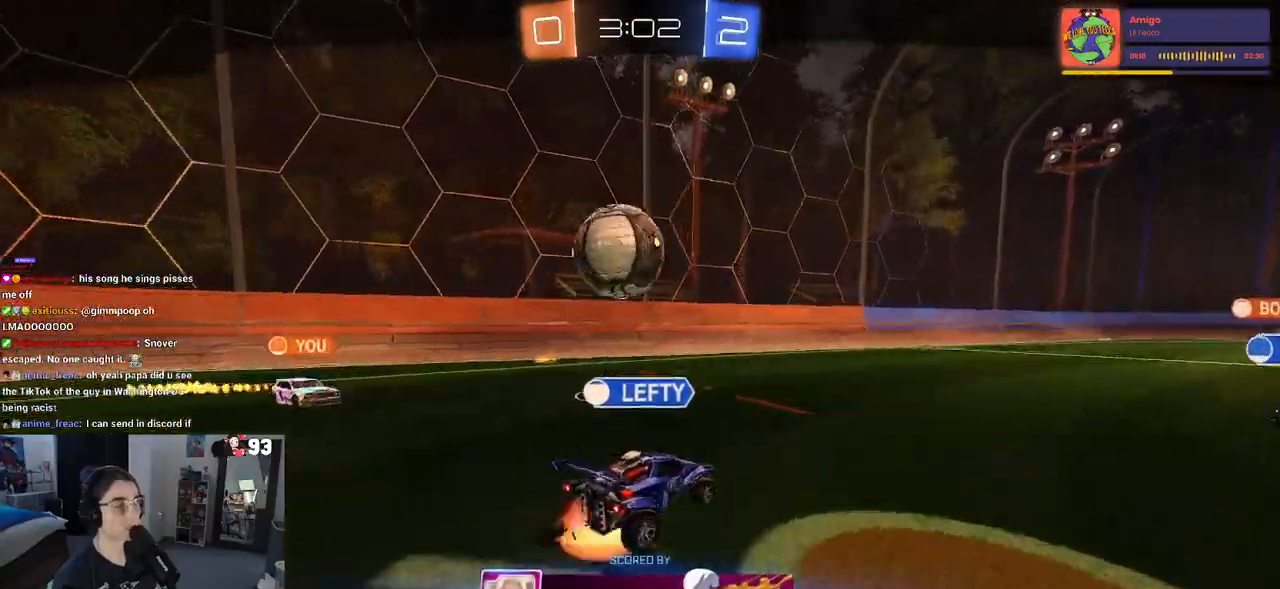
{"buttons": [], "left_stick": "center", "right_stick": "center", "events": [[100, "CROSS", "down"], [250, "CROSS", "up"], [367, "CROSS", "down"], [467, "CROSS", "up"]]}
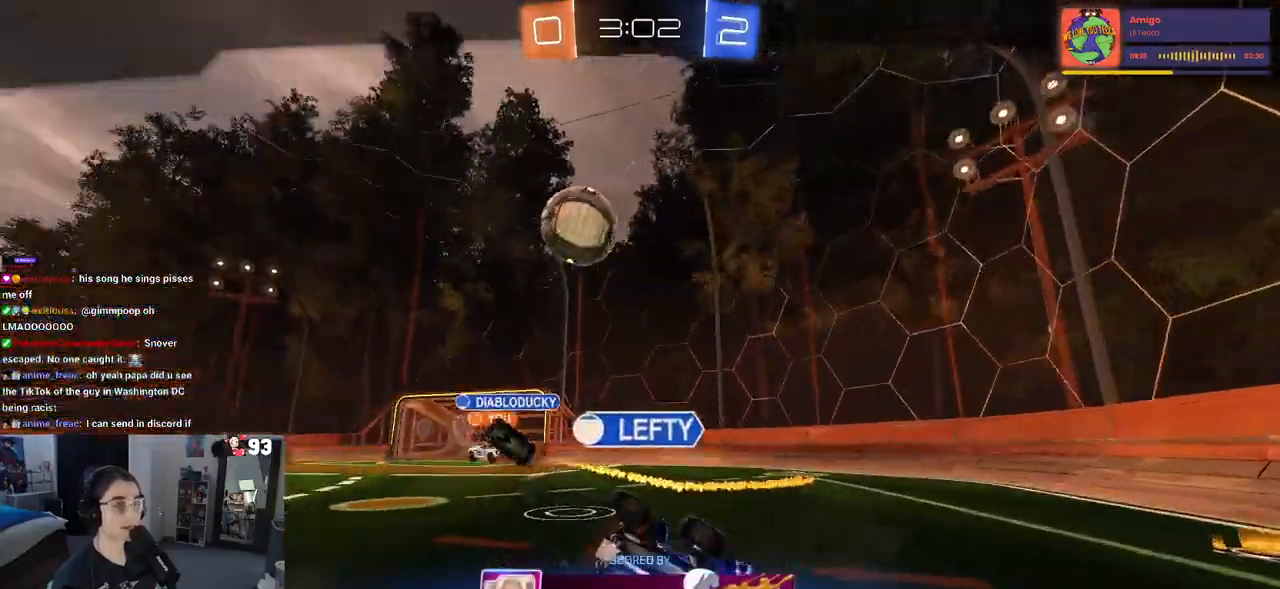
{"buttons": ["CROSS"], "left_stick": "center", "right_stick": "center", "events": [[83, "CROSS", "down"], [200, "CROSS", "up"], [283, "CROSS", "down"], [383, "CROSS", "up"], [467, "CROSS", "down"]]}
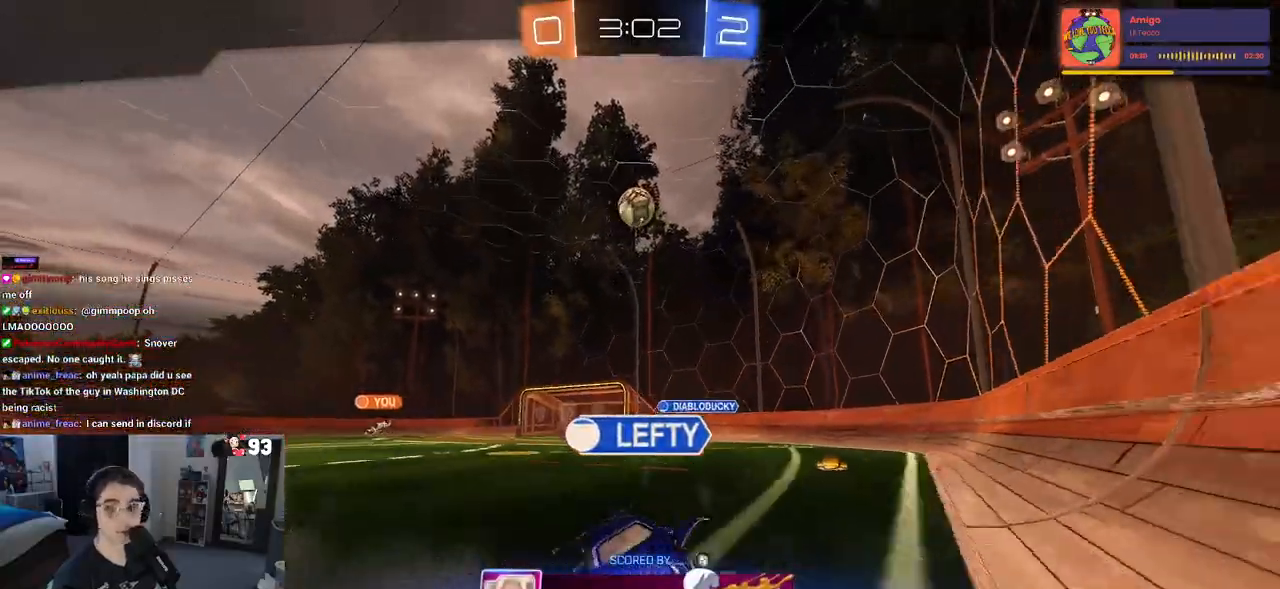
{"buttons": [], "left_stick": "center", "right_stick": "center", "events": [[117, "CROSS", "up"]]}
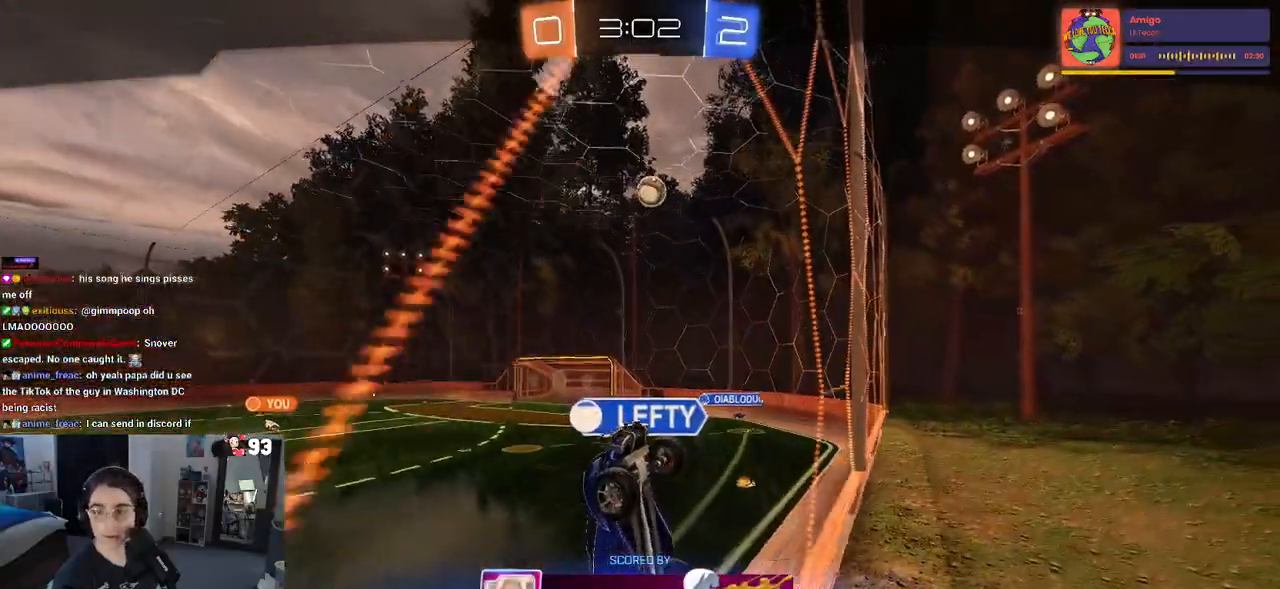
{"buttons": [], "left_stick": "center", "right_stick": "center", "events": []}
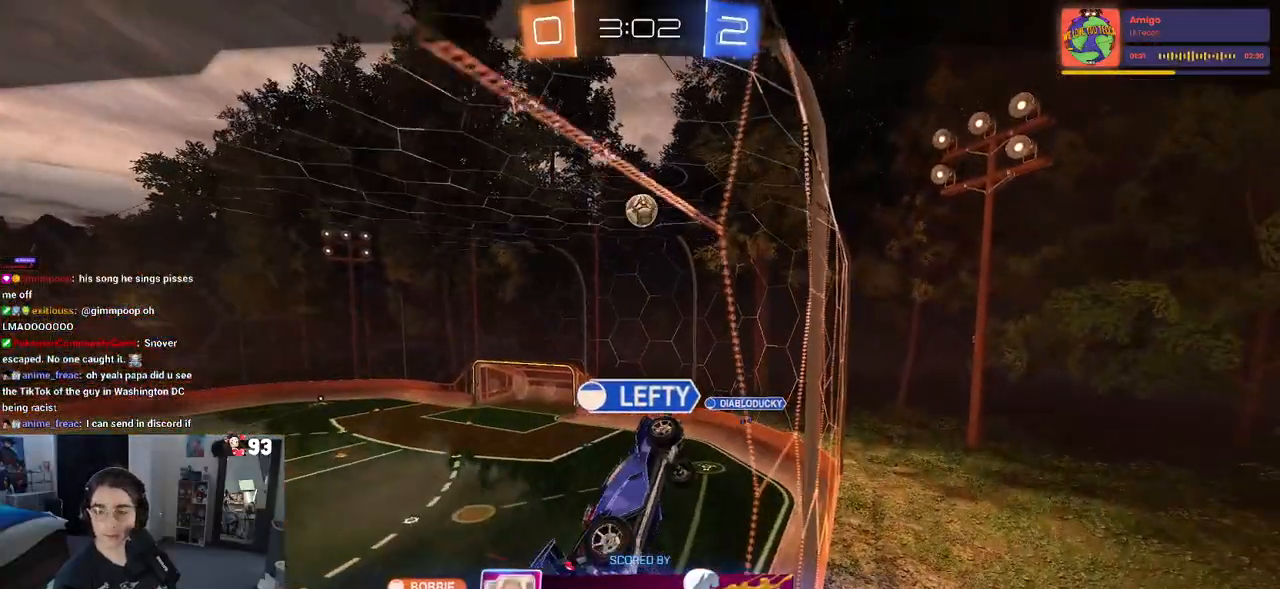
{"buttons": [], "left_stick": "center", "right_stick": "center", "events": []}
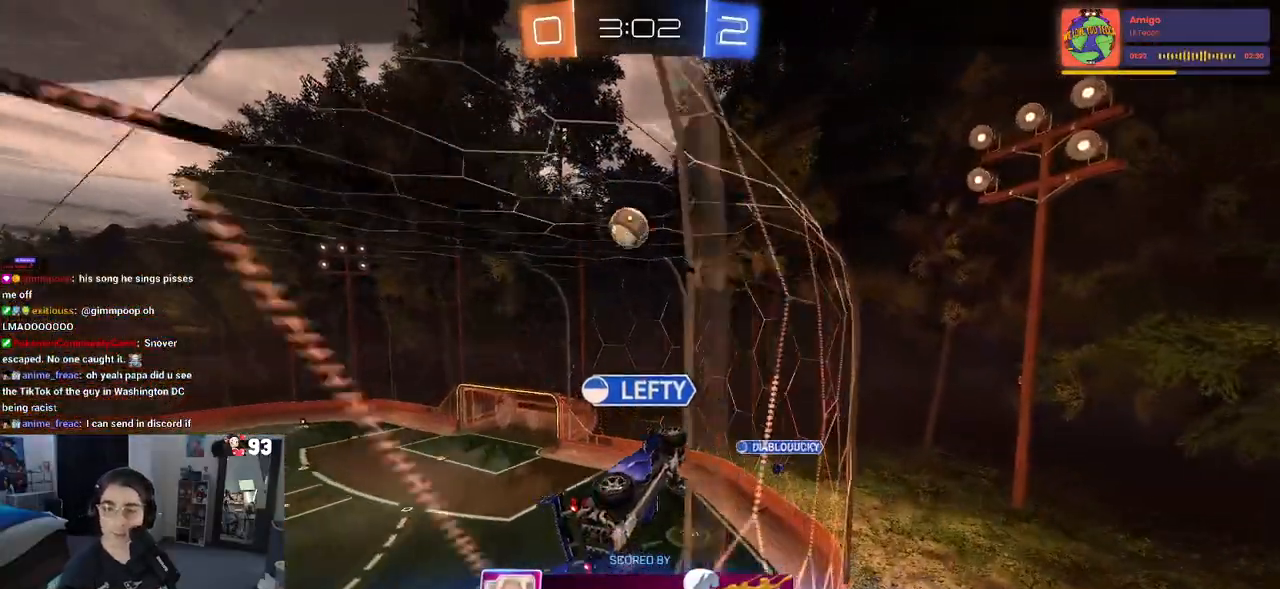
{"buttons": [], "left_stick": "center", "right_stick": "center", "events": []}
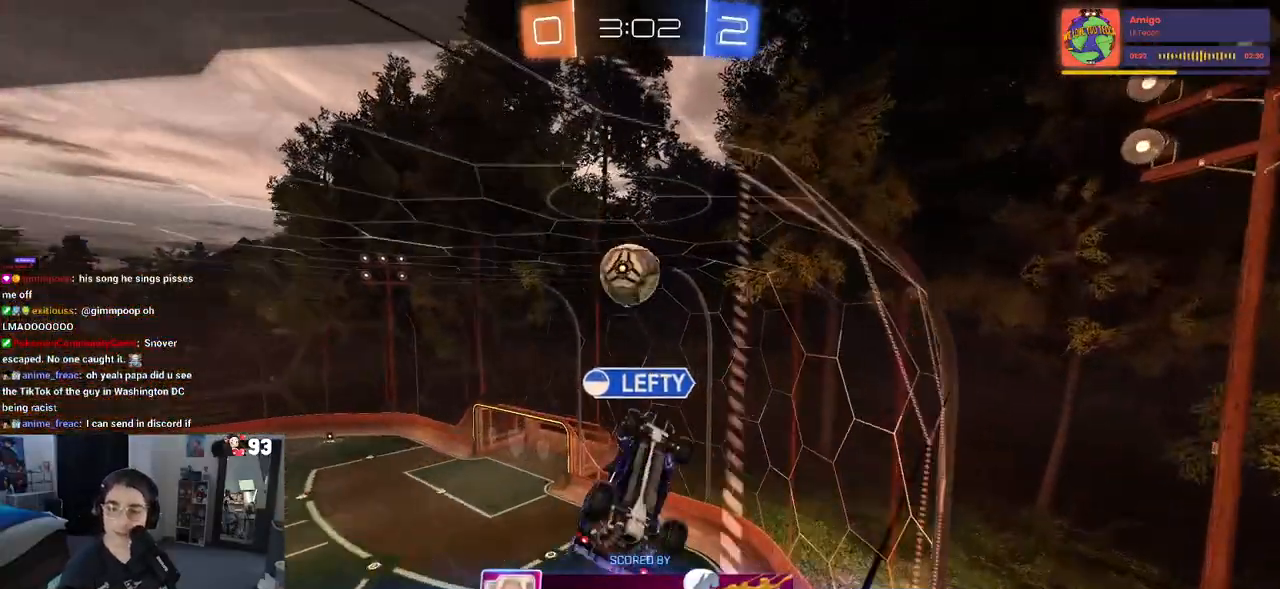
{"buttons": [], "left_stick": "center", "right_stick": "center", "events": []}
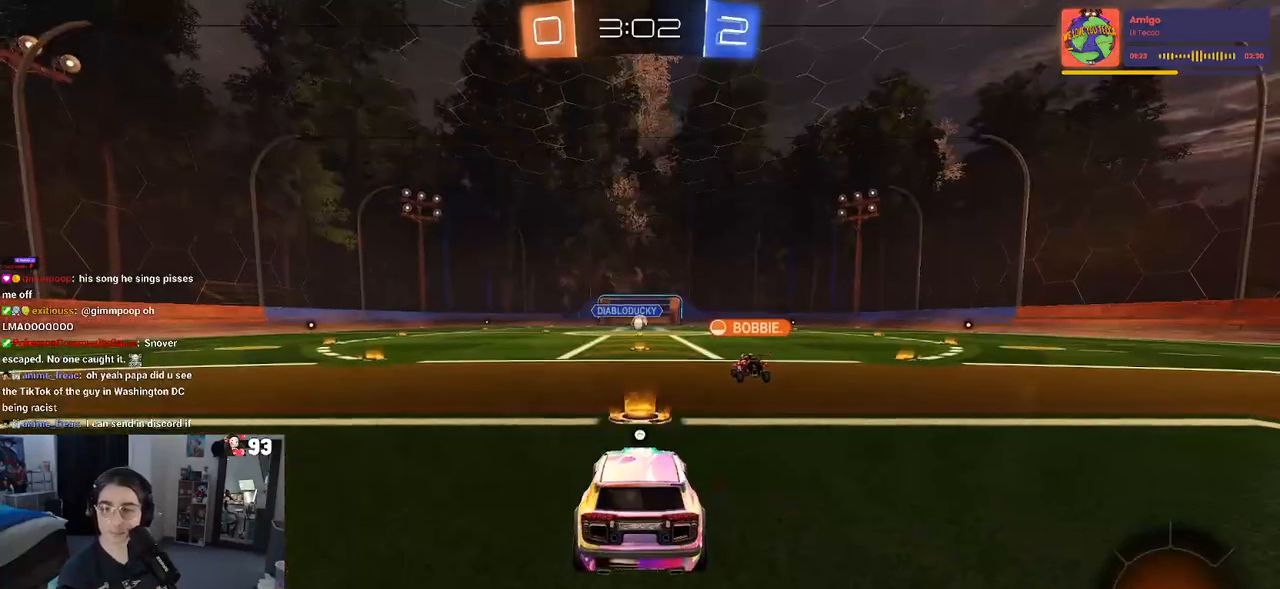
{"buttons": [], "left_stick": "center", "right_stick": "center", "events": []}
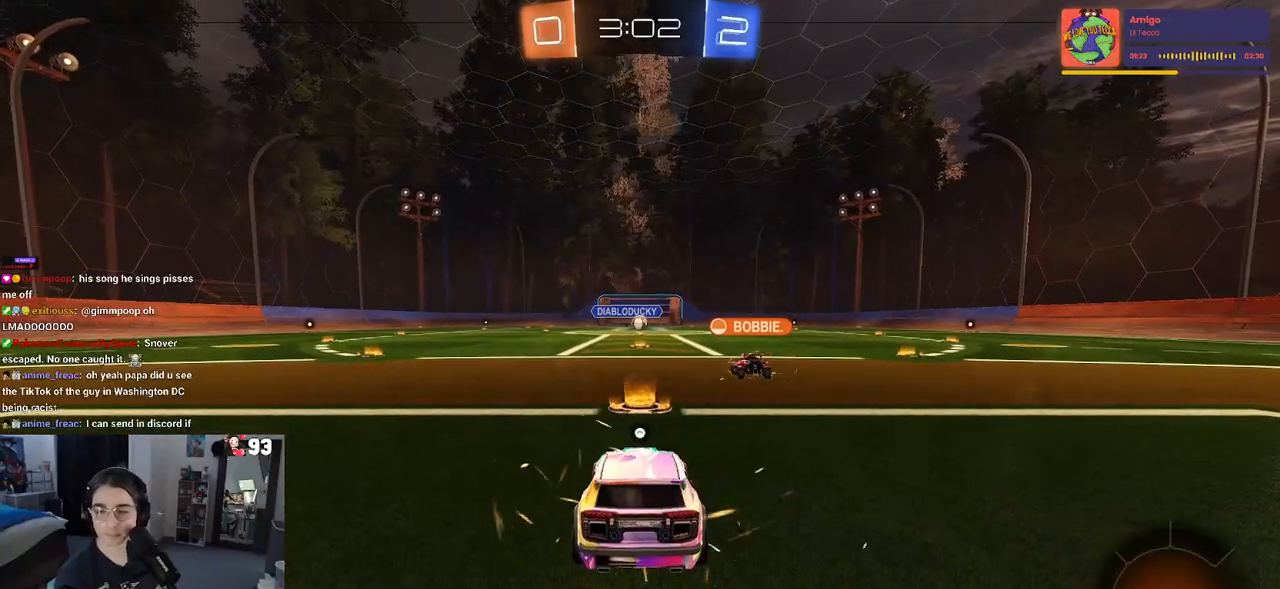
{"buttons": [], "left_stick": "center", "right_stick": "center", "events": [[83, "CROSS", "down"], [233, "CROSS", "up"], [333, "CROSS", "down"], [450, "CROSS", "up"]]}
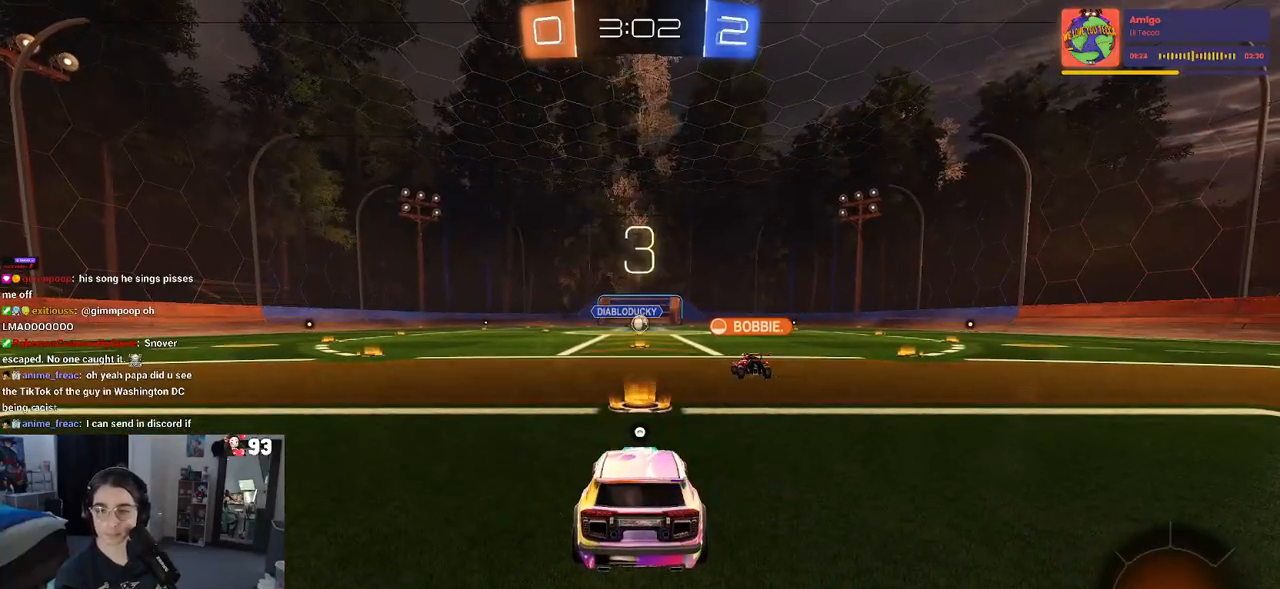
{"buttons": [], "left_stick": "center", "right_stick": "center", "events": [[33, "CROSS", "down"], [183, "CROSS", "up"], [250, "CROSS", "down"], [400, "CROSS", "up"]]}
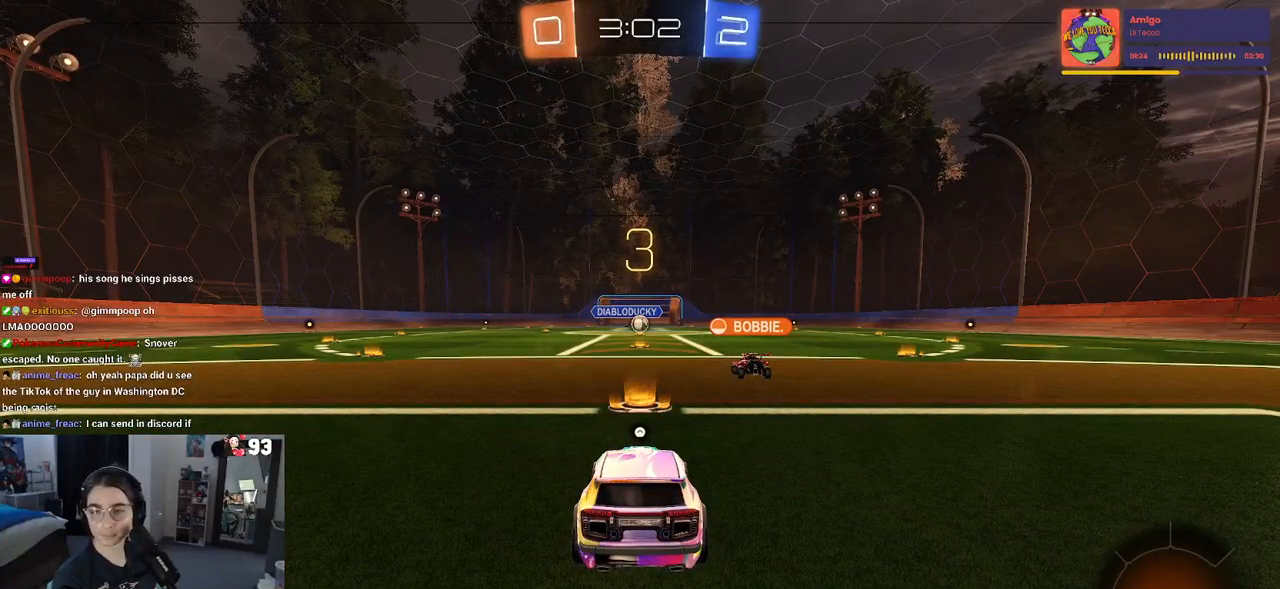
{"buttons": [], "left_stick": "center", "right_stick": "center", "events": []}
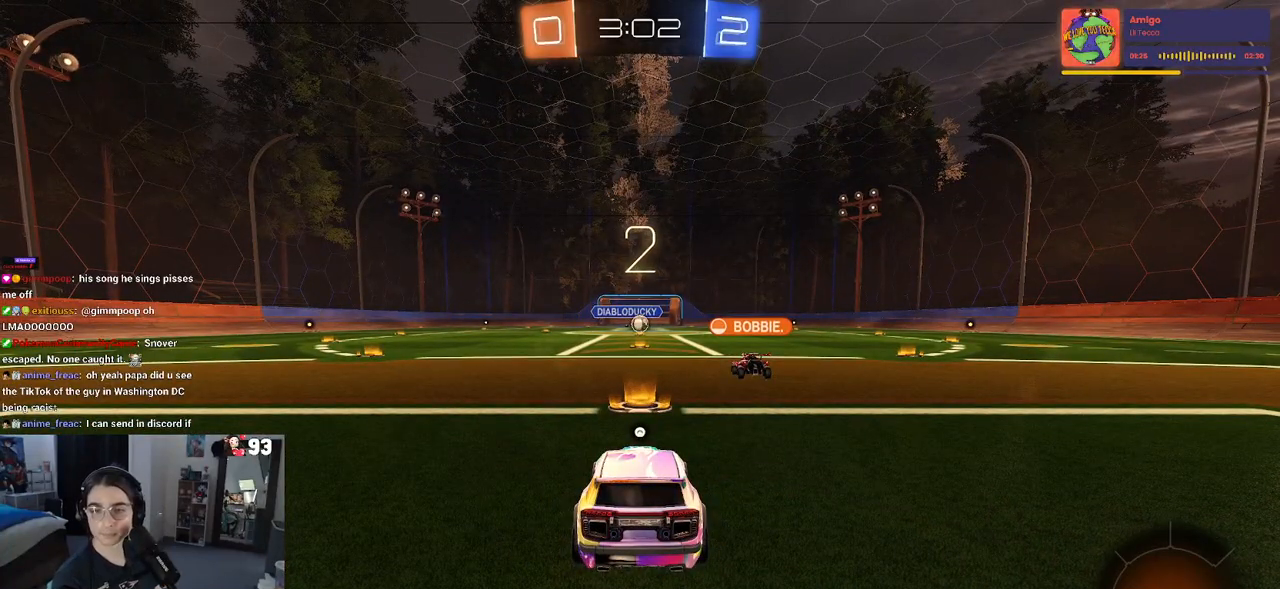
{"buttons": [], "left_stick": "center", "right_stick": "center", "events": []}
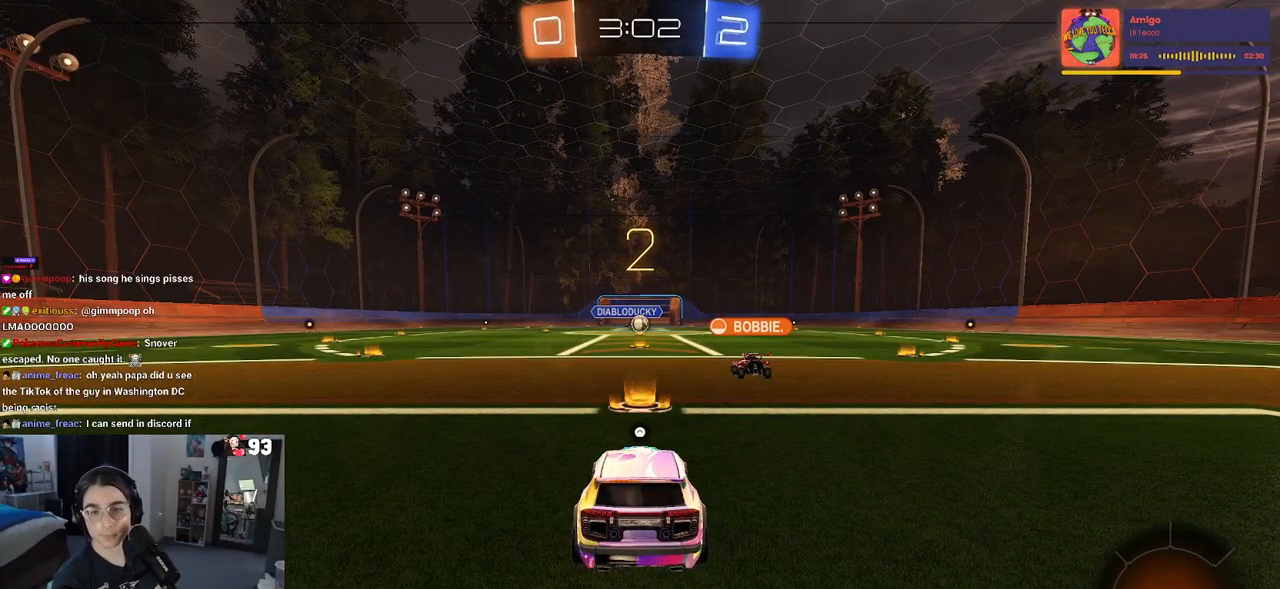
{"buttons": [], "left_stick": "center", "right_stick": "center", "events": []}
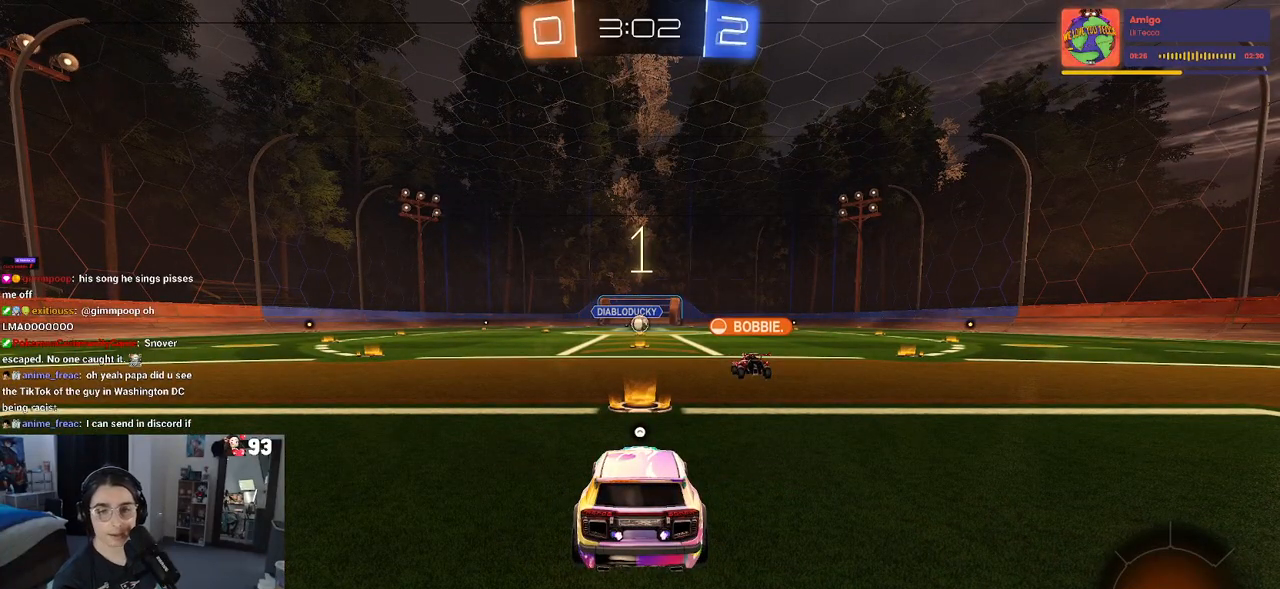
{"buttons": ["R2"], "left_stick": "center", "right_stick": "center", "events": [[217, "R2", "down"]]}
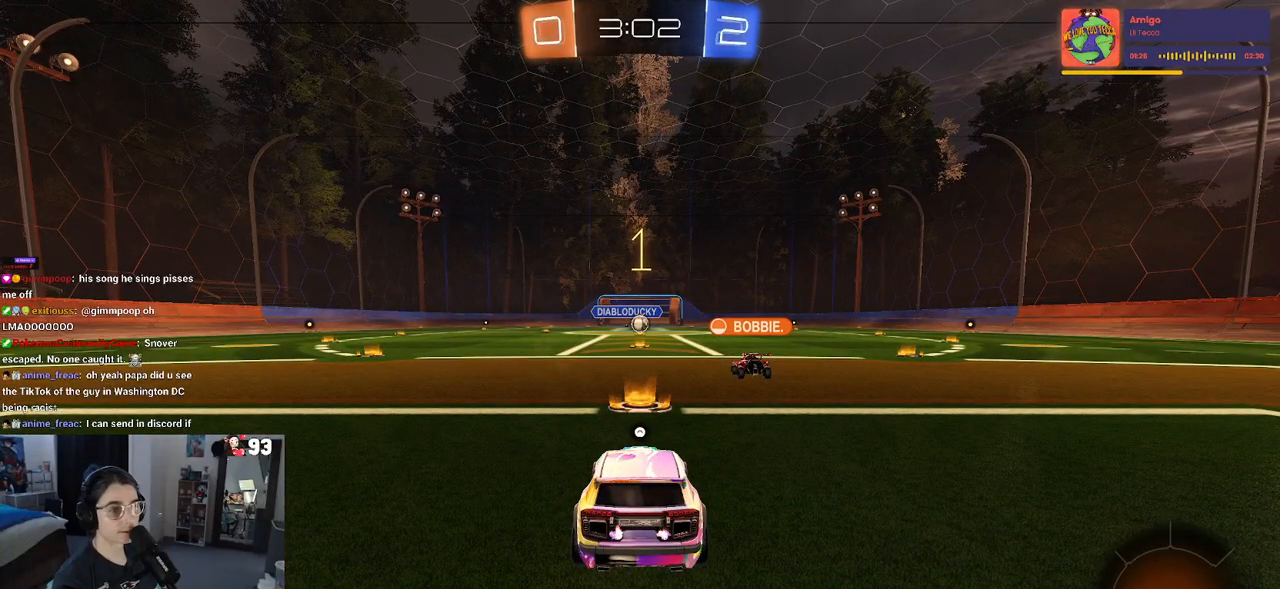
{"buttons": ["R2"], "left_stick": "center", "right_stick": "center", "events": [[233, "TRIANGLE", "down"], [333, "TRIANGLE", "up"]]}
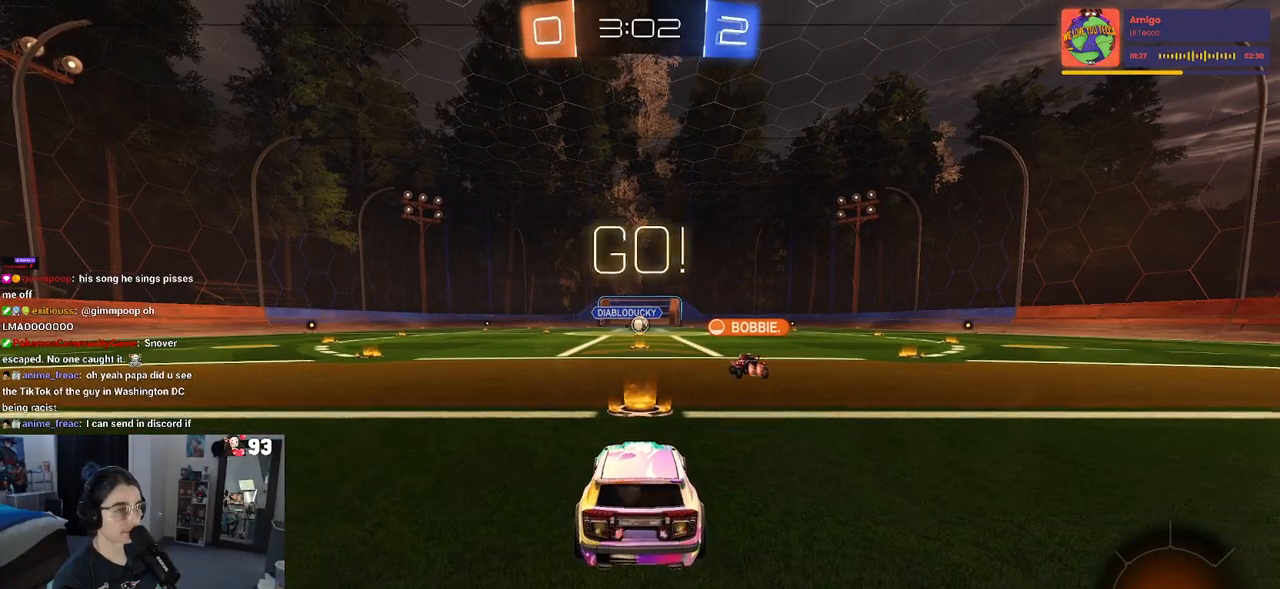
{"buttons": ["CROSS", "R2"], "left_stick": "up", "right_stick": "center", "events": [[283, "left_stick", "right"], [450, "CROSS", "down"], [467, "left_stick", "up"]]}
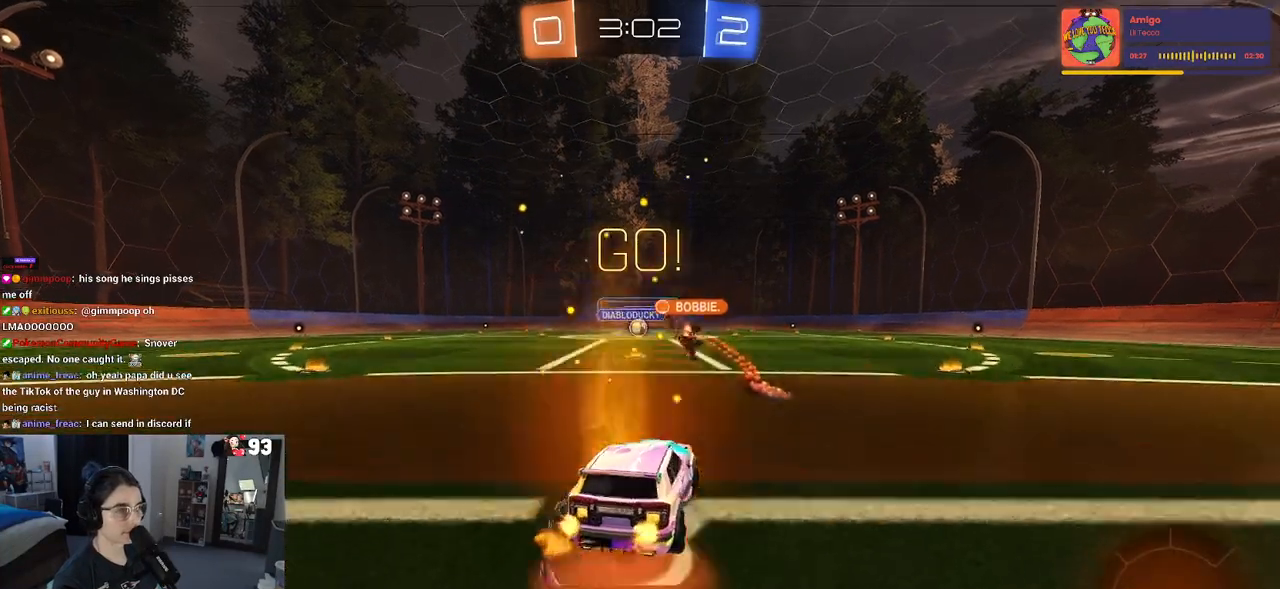
{"buttons": ["SQUARE", "R2"], "left_stick": "down-left", "right_stick": "center", "events": [[50, "CROSS", "up"], [67, "left_stick", "up-left"], [117, "CROSS", "down"], [167, "SQUARE", "down"], [183, "left_stick", "down-left"], [200, "CROSS", "up"], [233, "left_stick", "down"], [467, "left_stick", "down-left"]]}
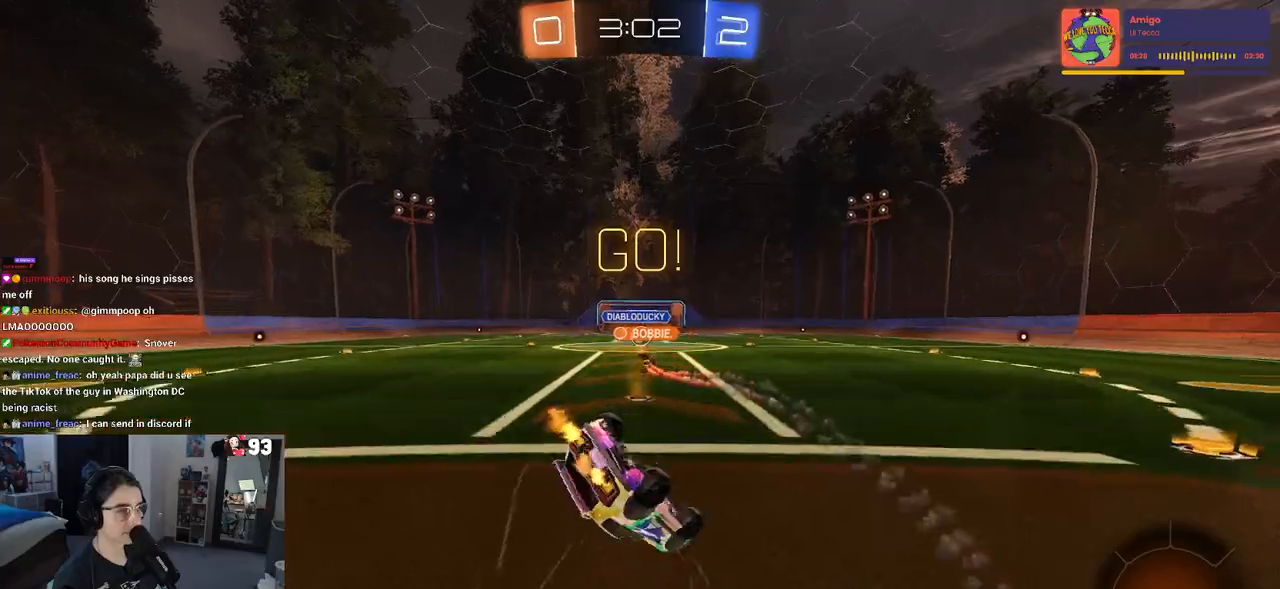
{"buttons": ["SQUARE", "R2"], "left_stick": "down-left", "right_stick": "center", "events": []}
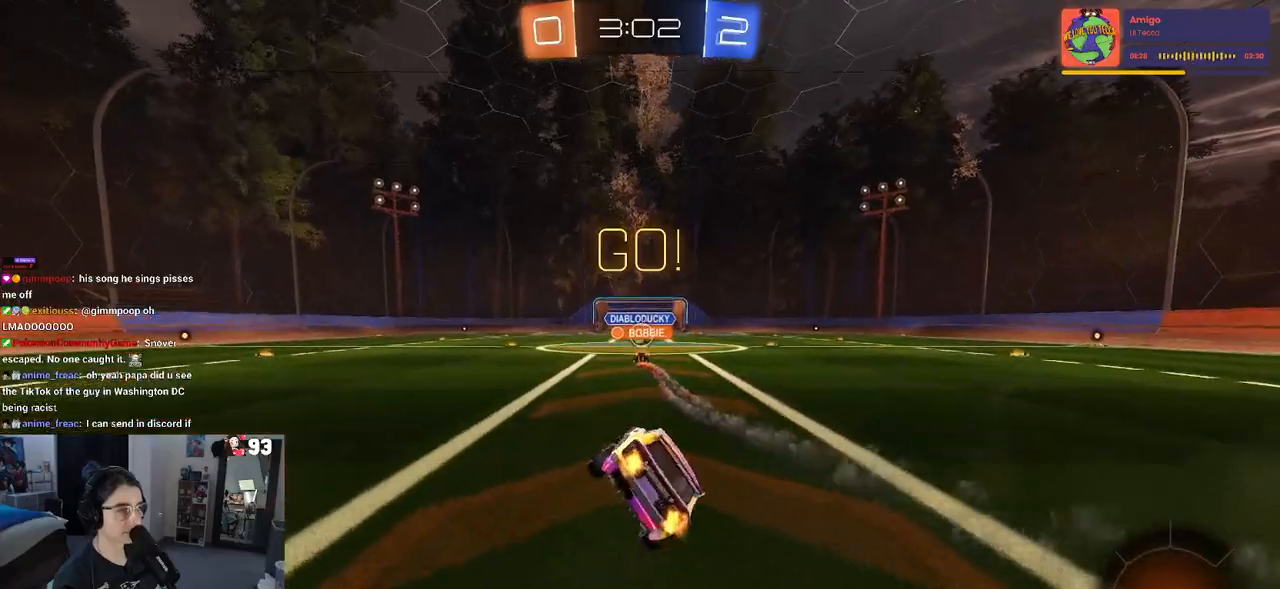
{"buttons": ["R2"], "left_stick": "center", "right_stick": "center", "events": [[100, "SQUARE", "up"], [133, "left_stick", "center"]]}